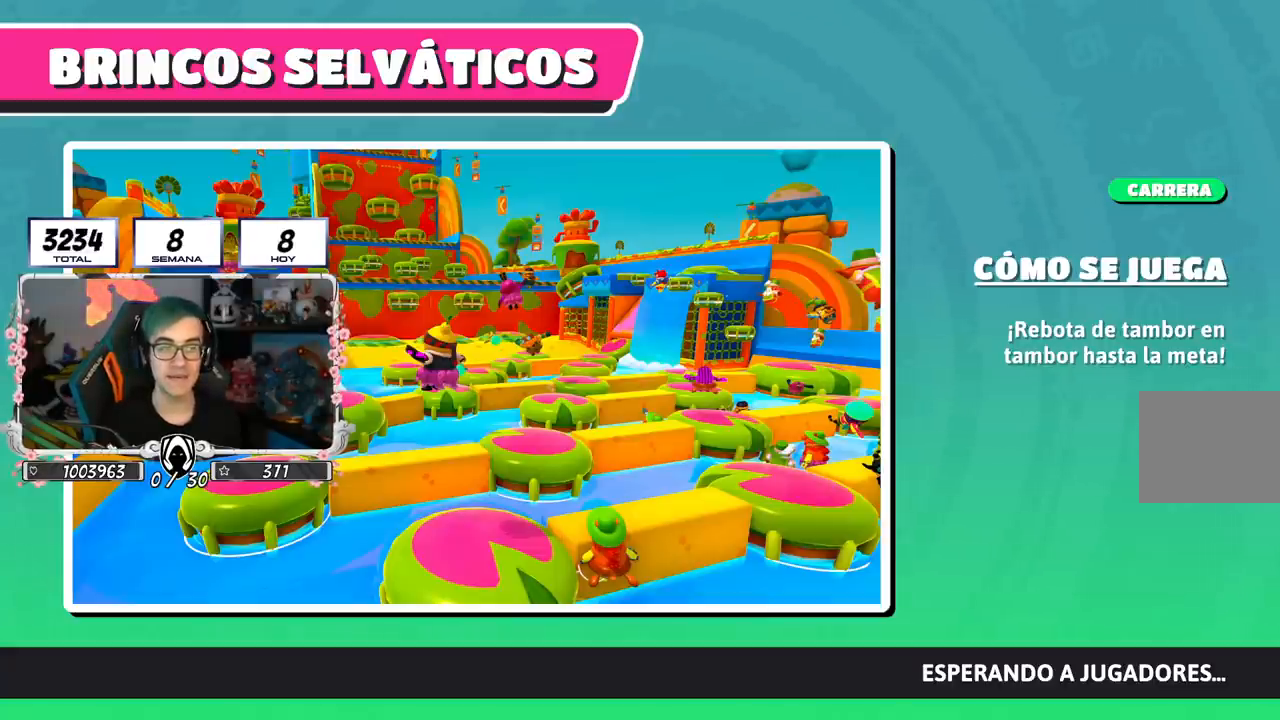
Gameplay with a controller (PlayStation layout); each line is a JSON object with the inputs held at the frame after it. "events" lists button and stick changes between this image and that frame as [ms after this image, input, new state], when the widget could be followed in between.
{"buttons": [], "left_stick": "center", "right_stick": "down", "events": [[117, "right_stick", "down"]]}
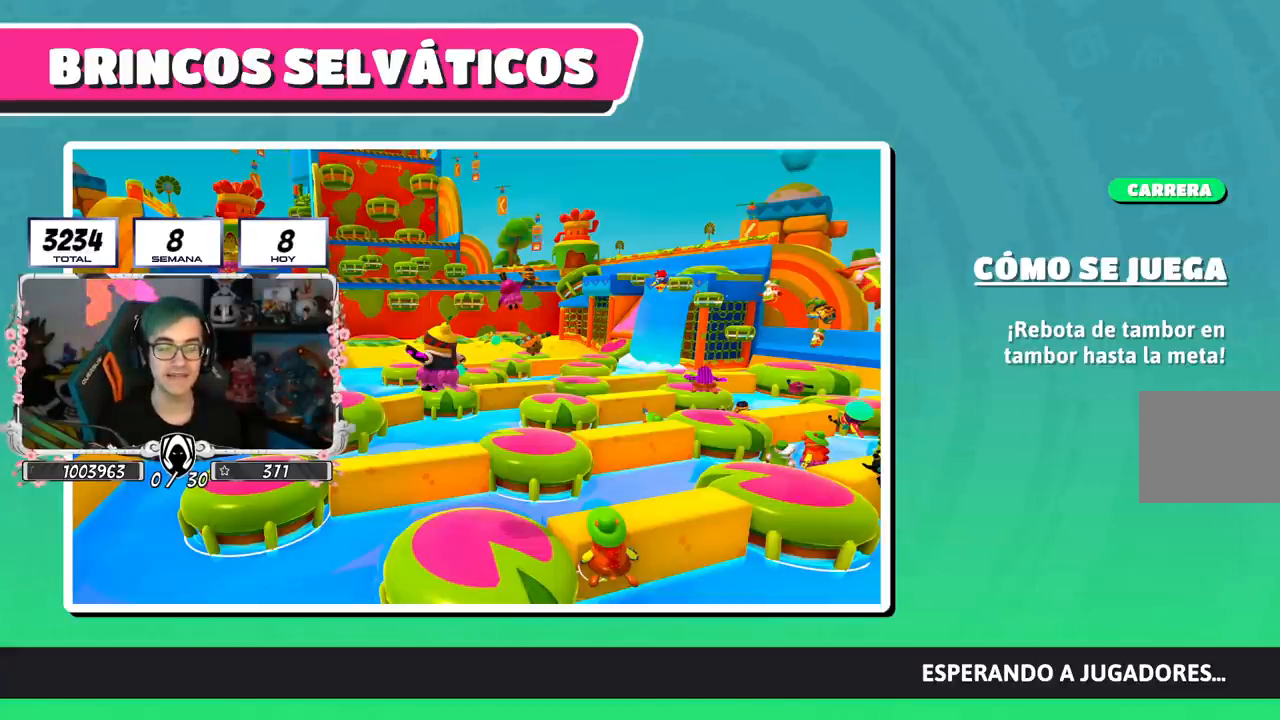
{"buttons": [], "left_stick": "center", "right_stick": "down", "events": []}
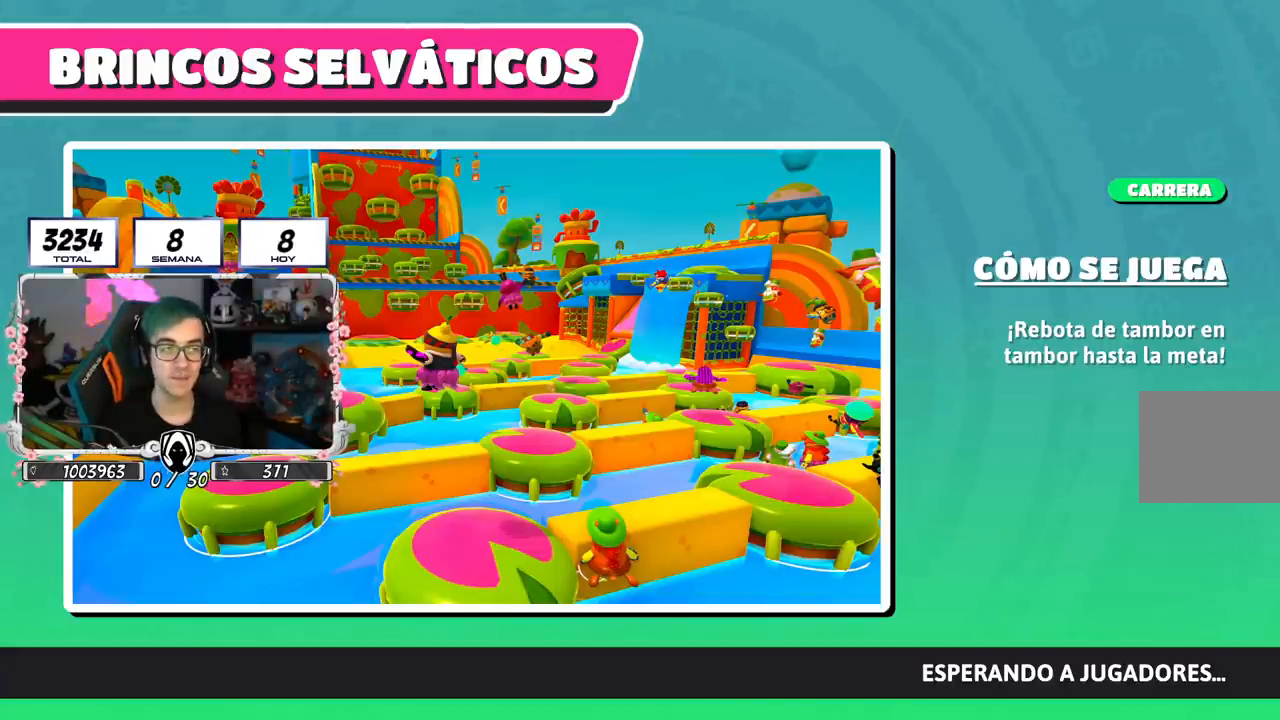
{"buttons": [], "left_stick": "center", "right_stick": "center", "events": [[183, "right_stick", "down-right"], [434, "right_stick", "center"]]}
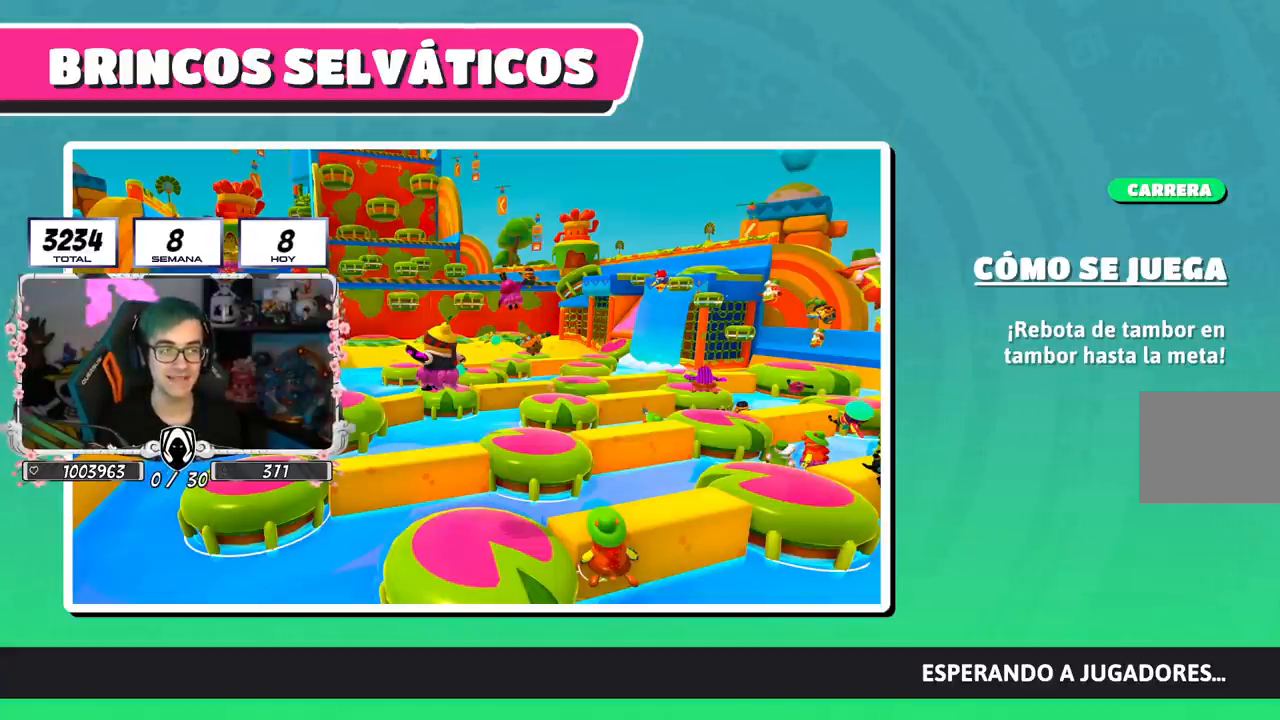
{"buttons": [], "left_stick": "center", "right_stick": "center", "events": []}
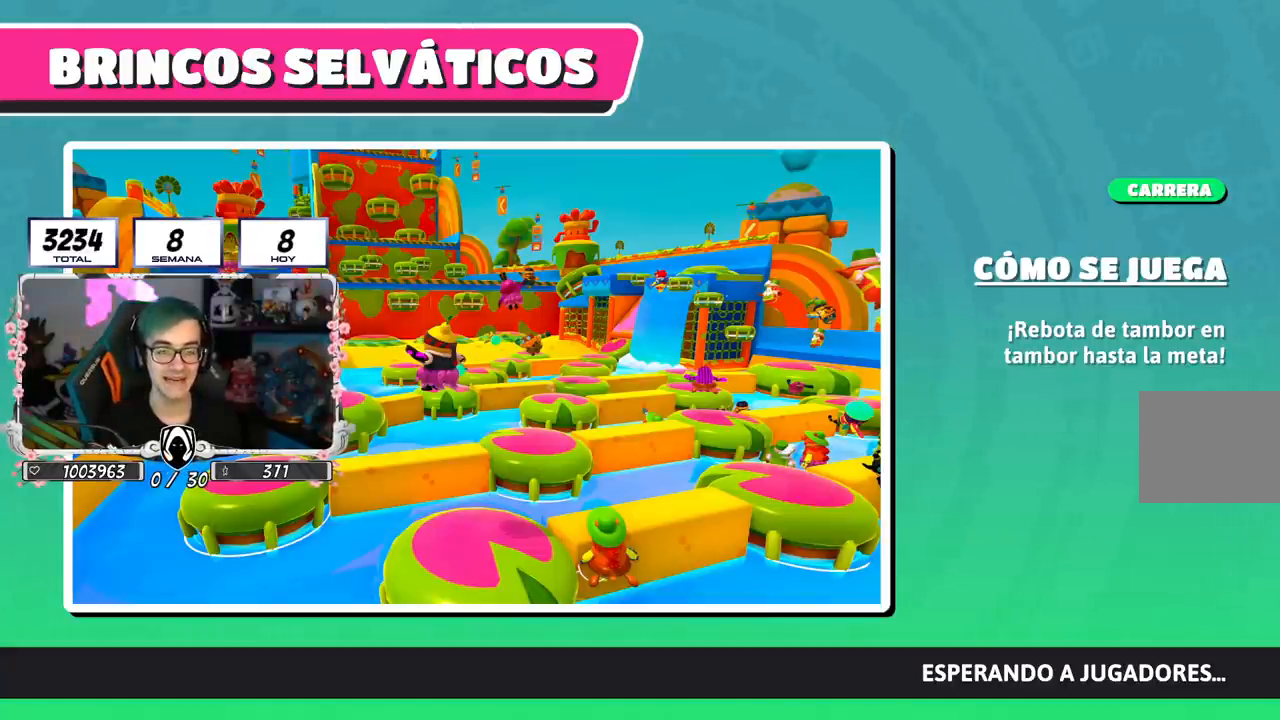
{"buttons": [], "left_stick": "center", "right_stick": "center", "events": []}
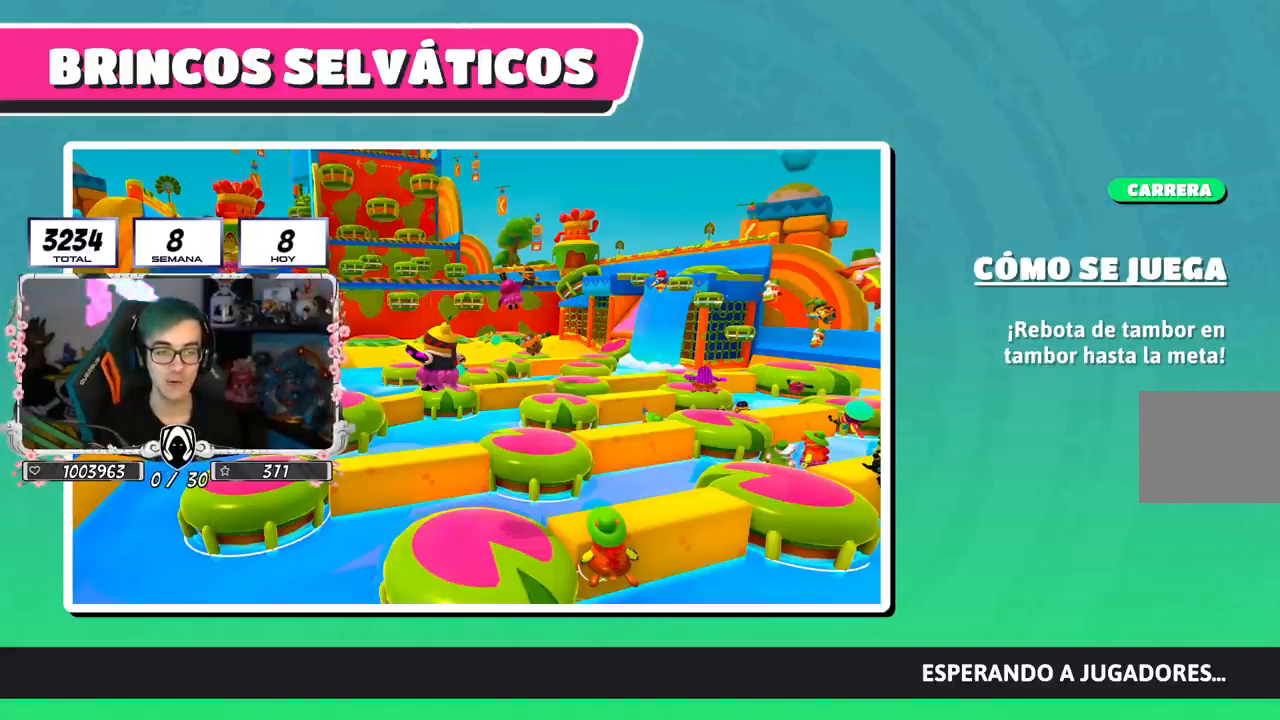
{"buttons": [], "left_stick": "center", "right_stick": "right", "events": [[117, "right_stick", "right"]]}
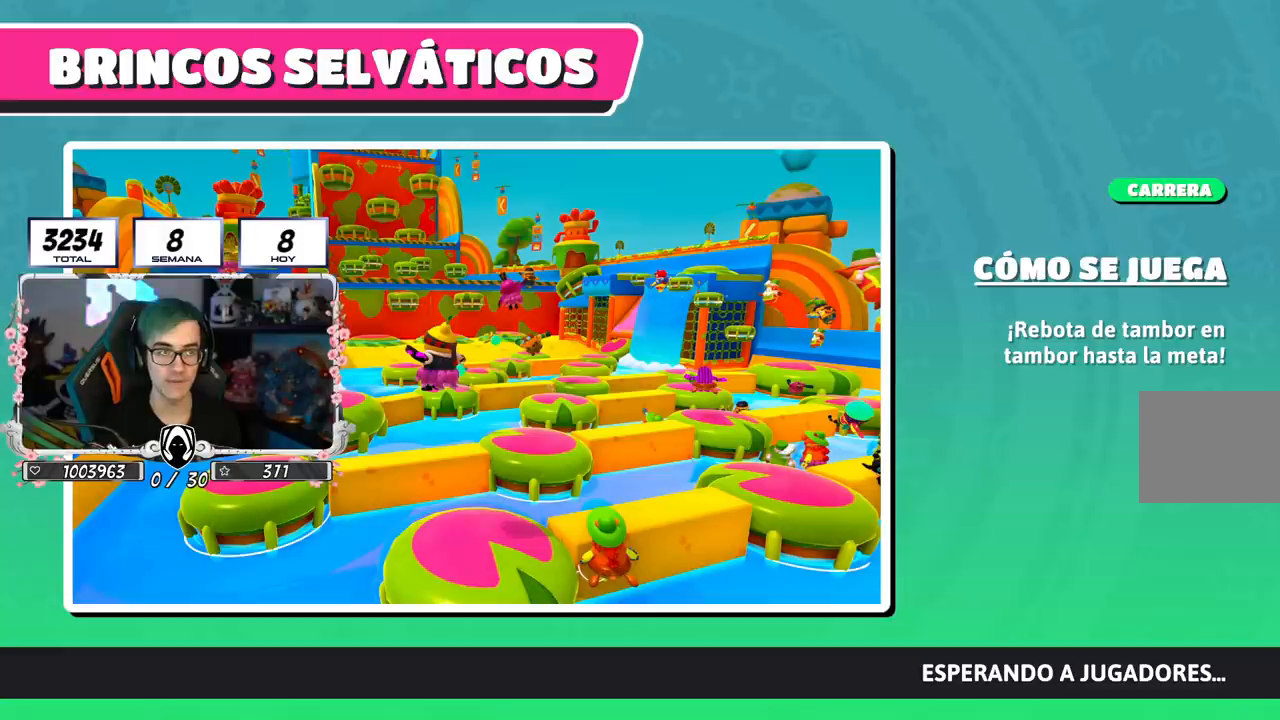
{"buttons": [], "left_stick": "center", "right_stick": "right", "events": []}
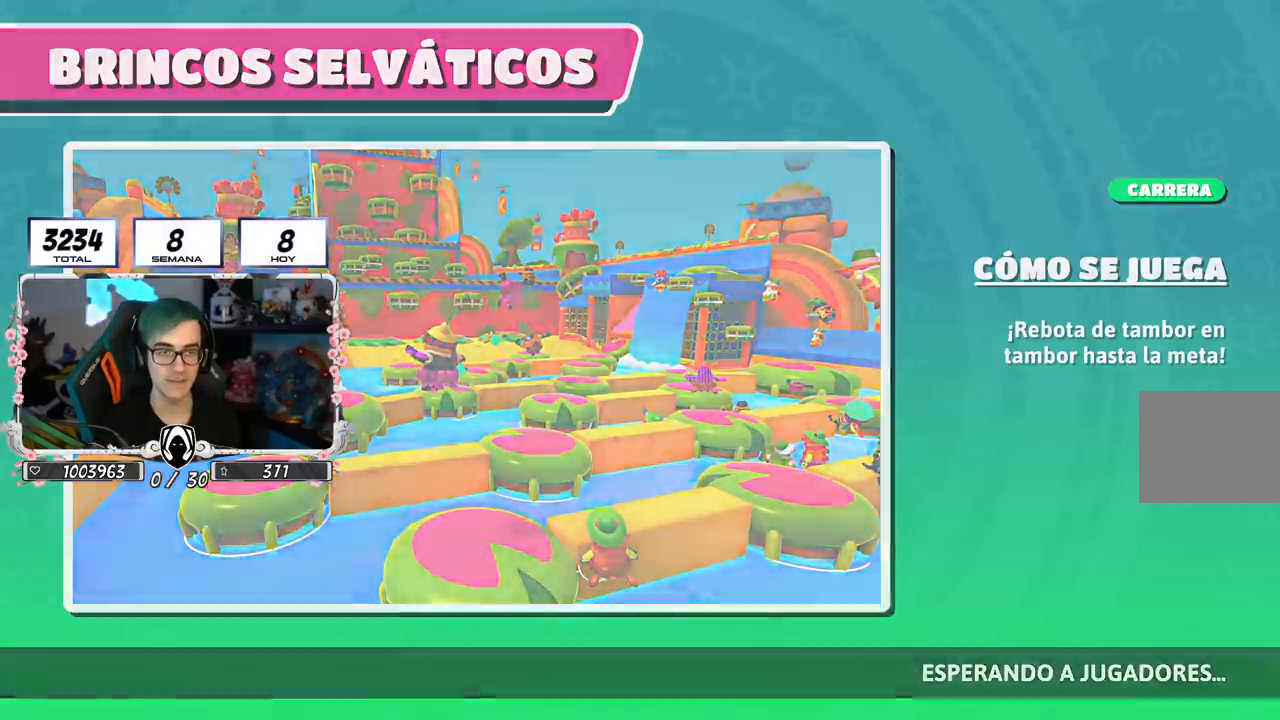
{"buttons": [], "left_stick": "center", "right_stick": "center", "events": [[234, "right_stick", "down-right"], [334, "right_stick", "center"]]}
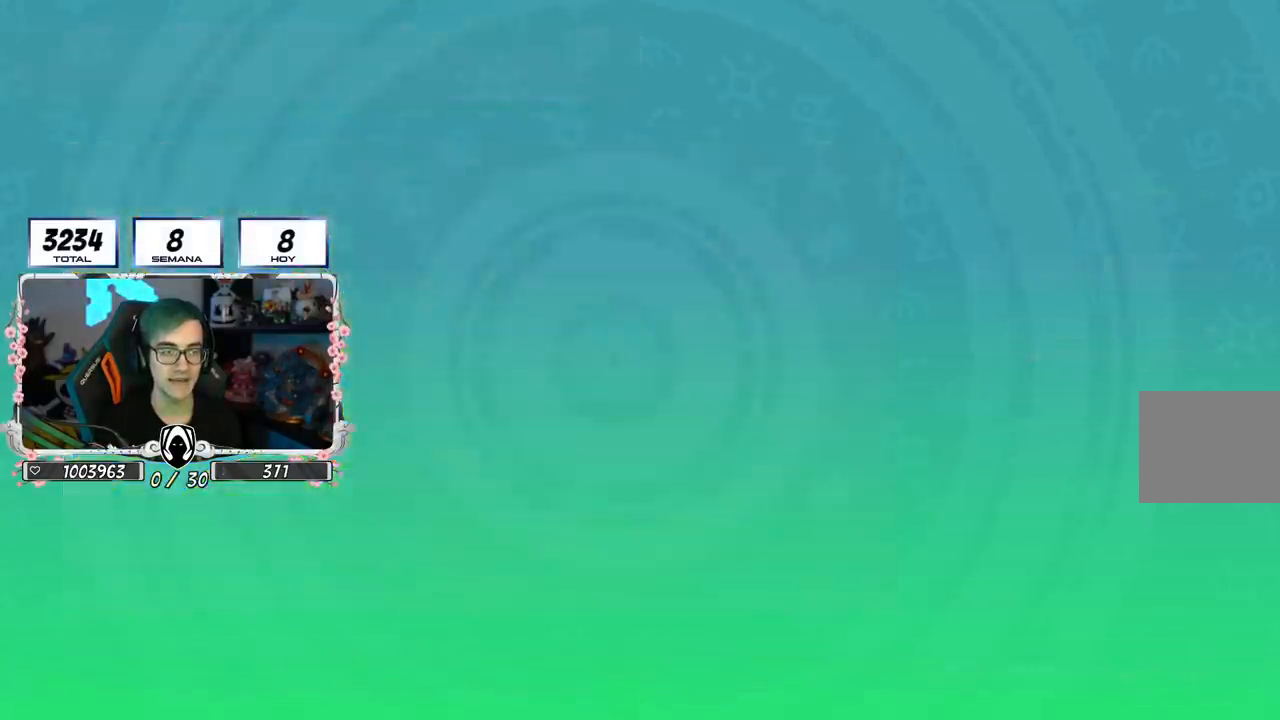
{"buttons": [], "left_stick": "center", "right_stick": "center", "events": []}
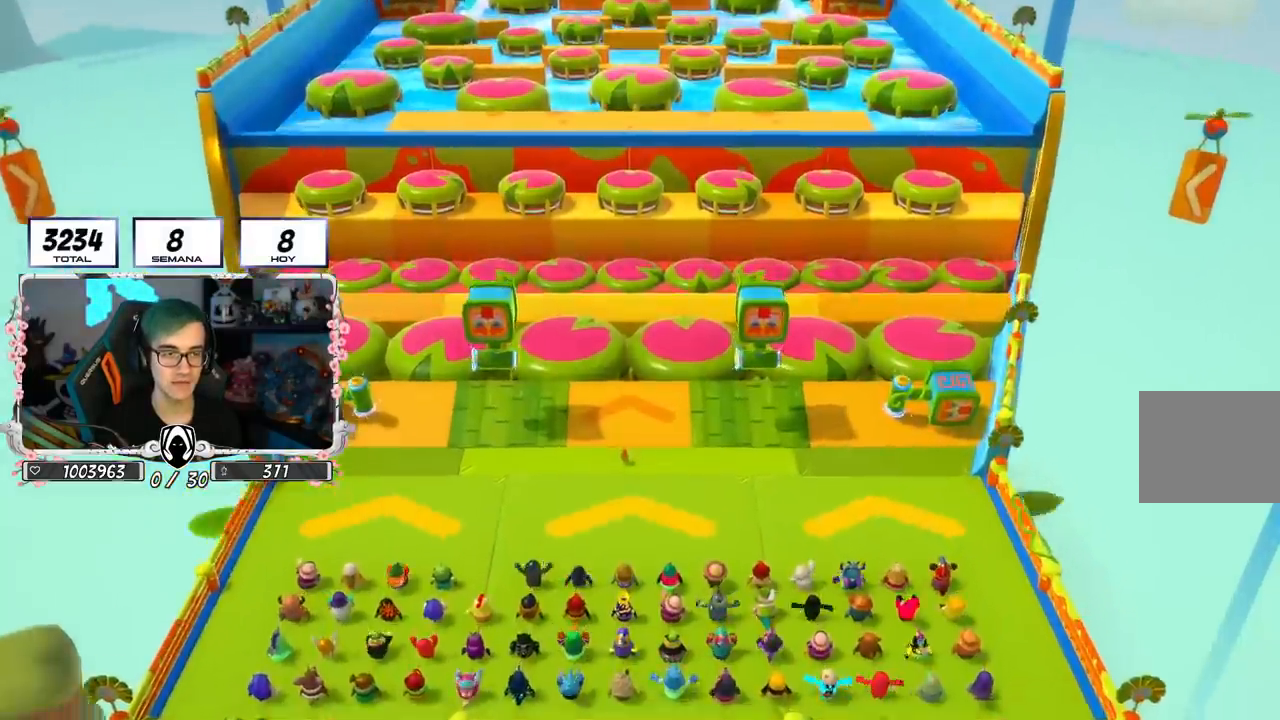
{"buttons": [], "left_stick": "center", "right_stick": "center", "events": []}
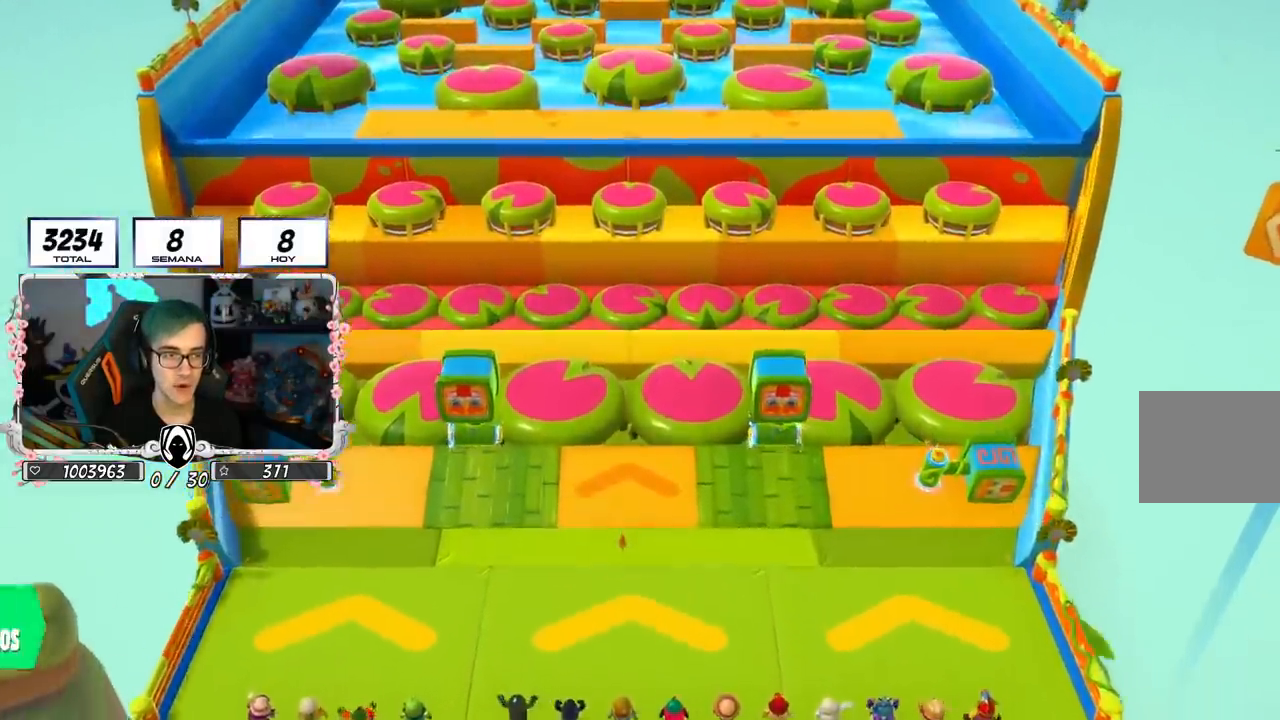
{"buttons": [], "left_stick": "center", "right_stick": "center", "events": []}
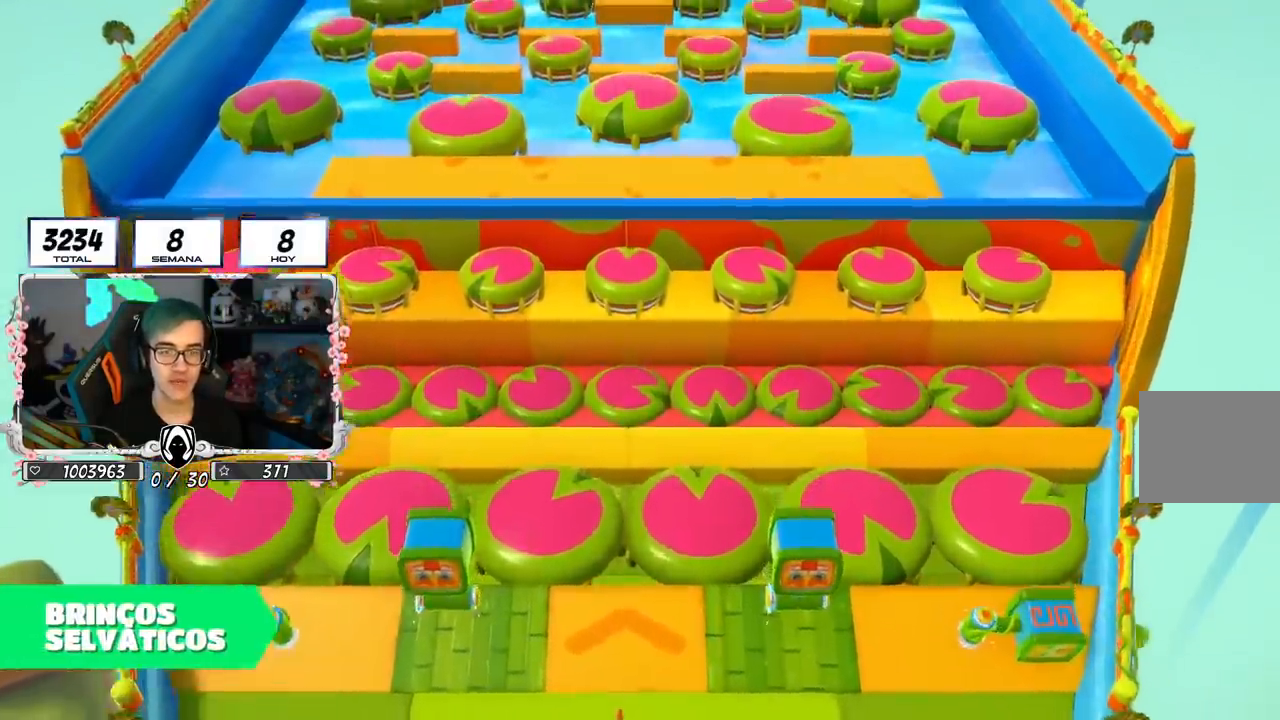
{"buttons": [], "left_stick": "center", "right_stick": "center", "events": []}
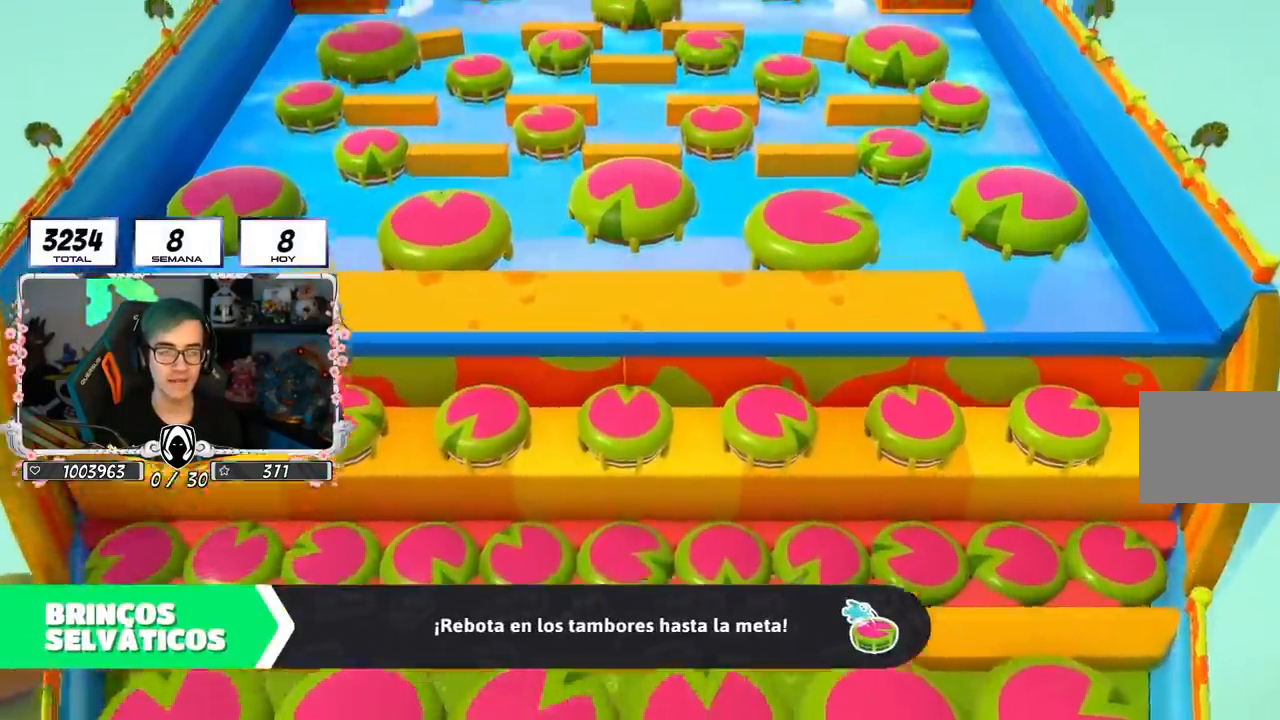
{"buttons": [], "left_stick": "center", "right_stick": "center", "events": []}
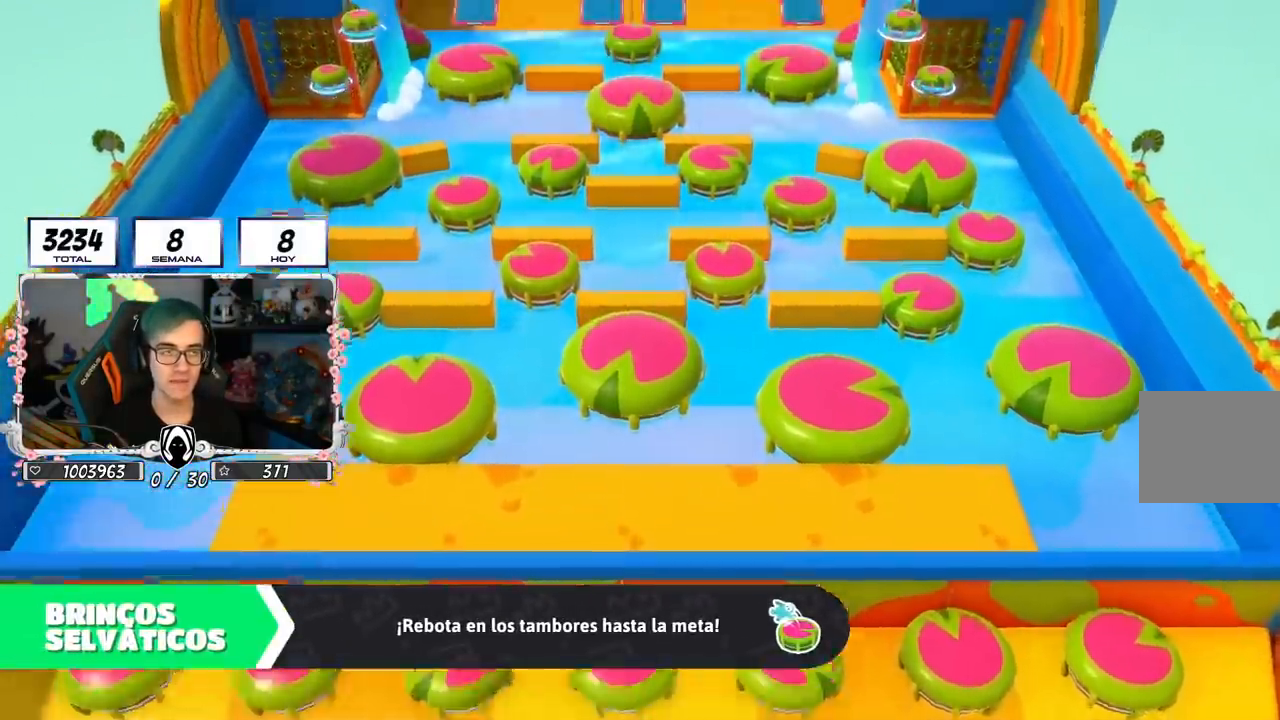
{"buttons": [], "left_stick": "center", "right_stick": "center", "events": []}
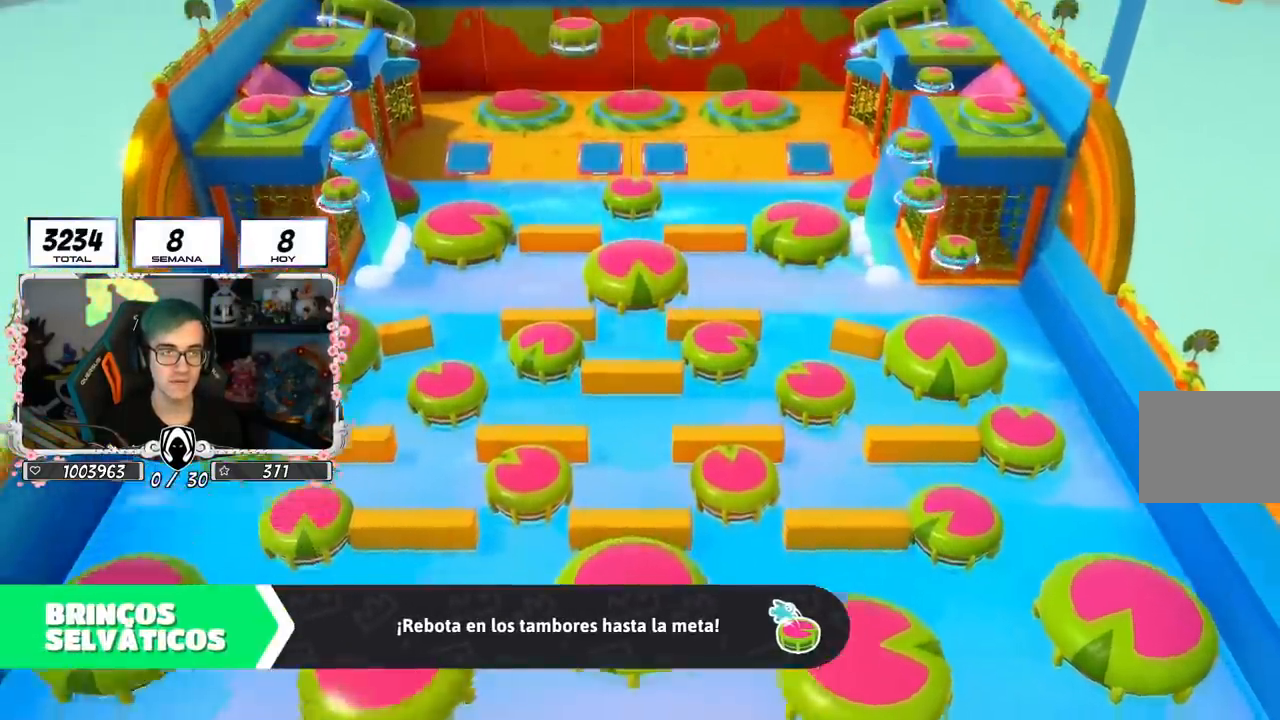
{"buttons": ["L1"], "left_stick": "center", "right_stick": "center", "events": [[484, "L1", "down"]]}
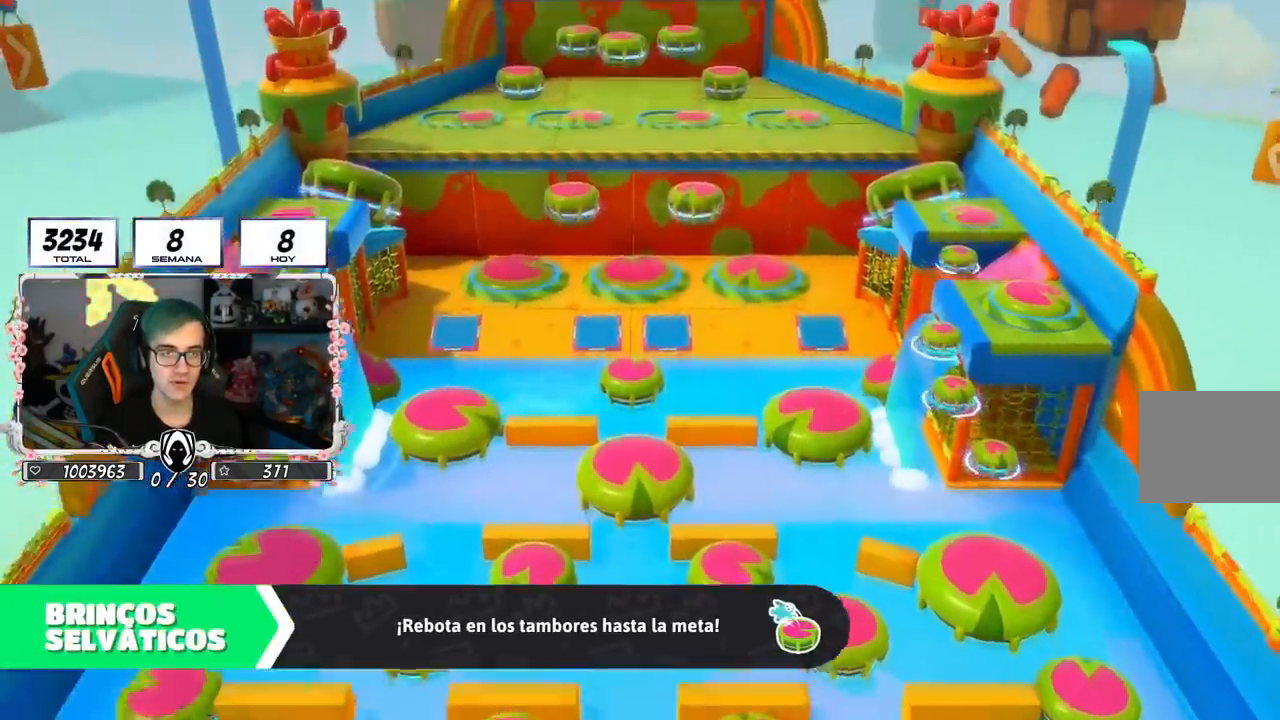
{"buttons": [], "left_stick": "center", "right_stick": "center", "events": [[33, "L1", "up"]]}